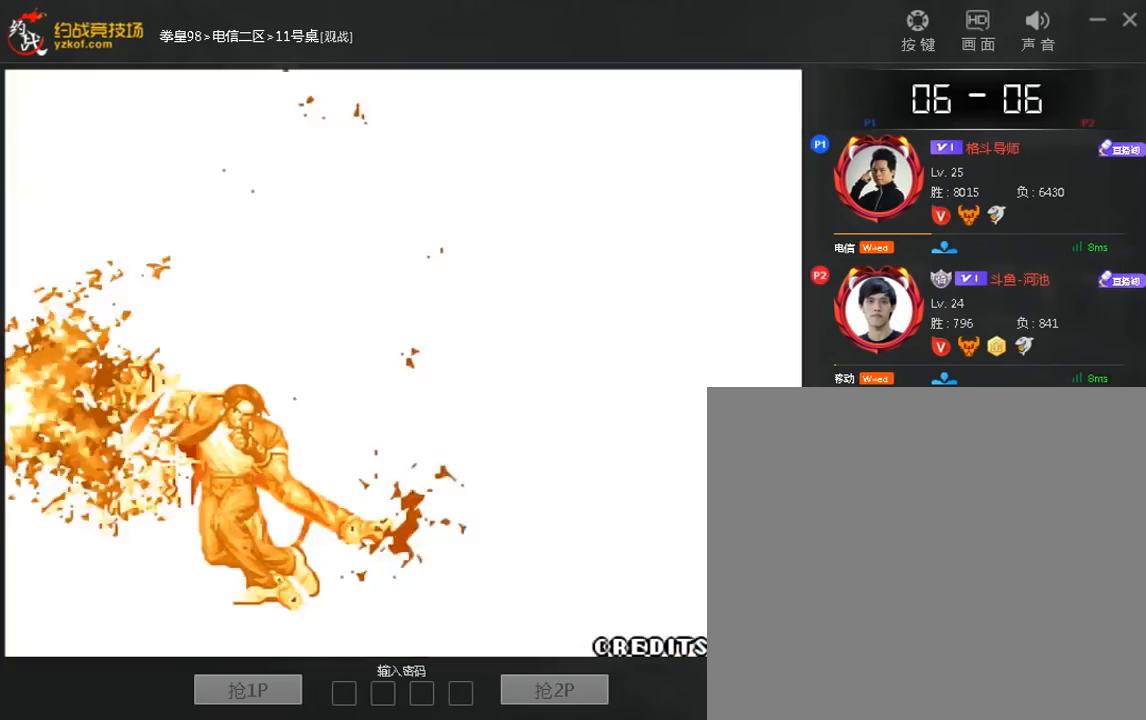
Gameplay with a controller (arcade stick); each line is a JSON object with the inputs held at the frame after it (dt_ms = milliseconds from this image to that frame). "events" lists button and stick changes between this image and that frame as [ms after this image, input, new state], when the widget could be followed in between. Not read: D L3 R3.
{"dt_ms": 480, "buttons": [], "left_stick": "down", "events": [[40, "A", "down"], [80, "B", "down"], [160, "A", "up"], [160, "B", "up"], [160, "C", "up"], [200, "left_stick", "down-right"], [320, "left_stick", "up"], [480, "left_stick", "down"]]}
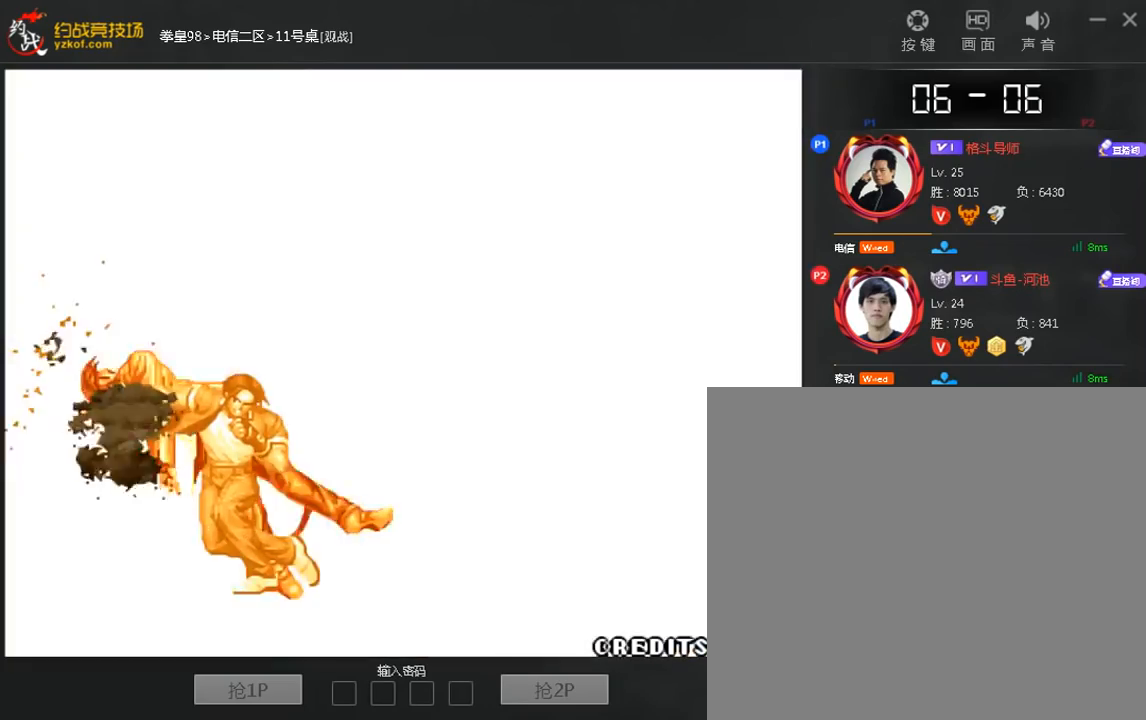
{"dt_ms": 520, "buttons": ["A"], "left_stick": "center", "events": [[80, "A", "down"], [120, "left_stick", "up"], [200, "A", "up"], [200, "left_stick", "right"], [280, "left_stick", "down"], [320, "A", "down"], [400, "left_stick", "center"], [440, "A", "up"], [520, "A", "down"]]}
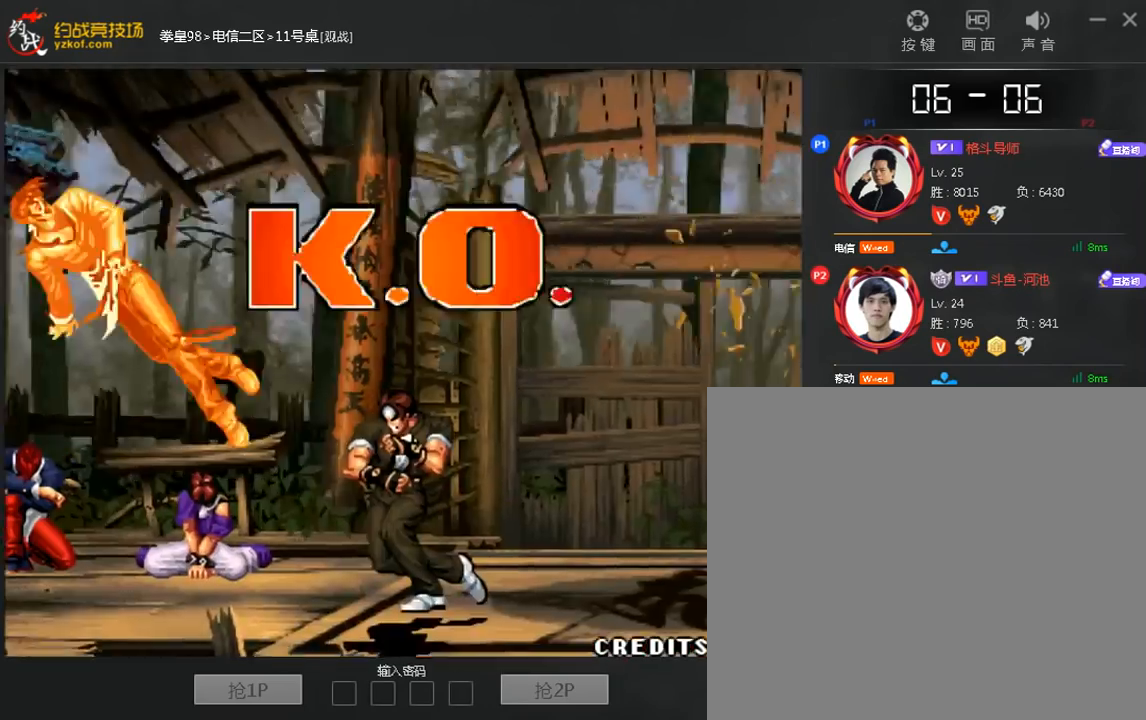
{"dt_ms": 480, "buttons": [], "left_stick": "left", "events": [[80, "A", "up"], [120, "left_stick", "left"], [320, "left_stick", "down"], [400, "A", "down"], [480, "A", "up"], [480, "left_stick", "left"]]}
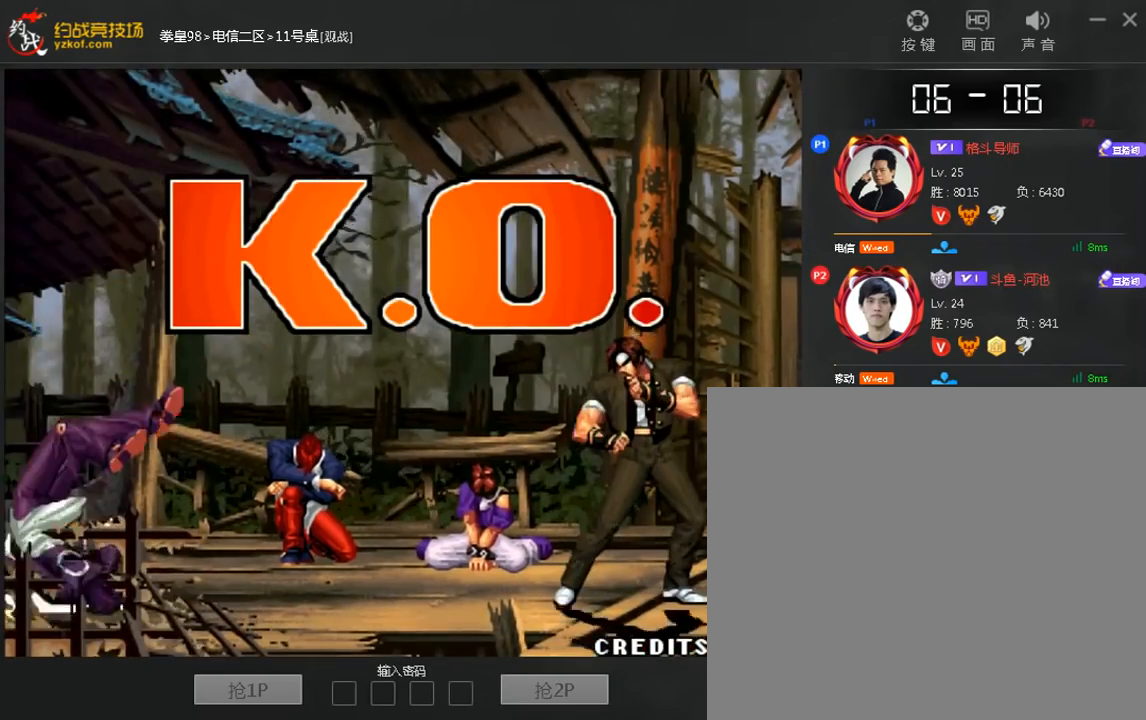
{"dt_ms": 520, "buttons": [], "left_stick": "center", "events": [[40, "left_stick", "down"], [200, "A", "down"], [200, "left_stick", "center"], [320, "A", "up"]]}
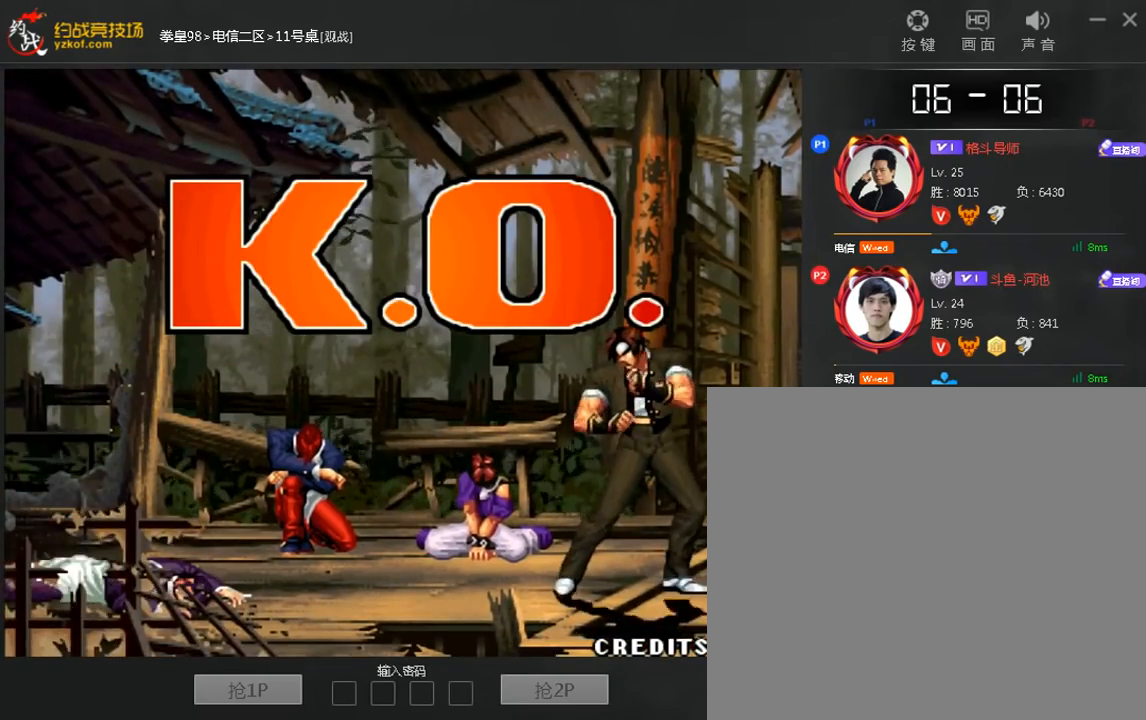
{"dt_ms": 480, "buttons": [], "left_stick": "down", "events": [[120, "A", "down"], [200, "A", "up"], [240, "left_stick", "down"], [360, "A", "down"], [440, "A", "up"]]}
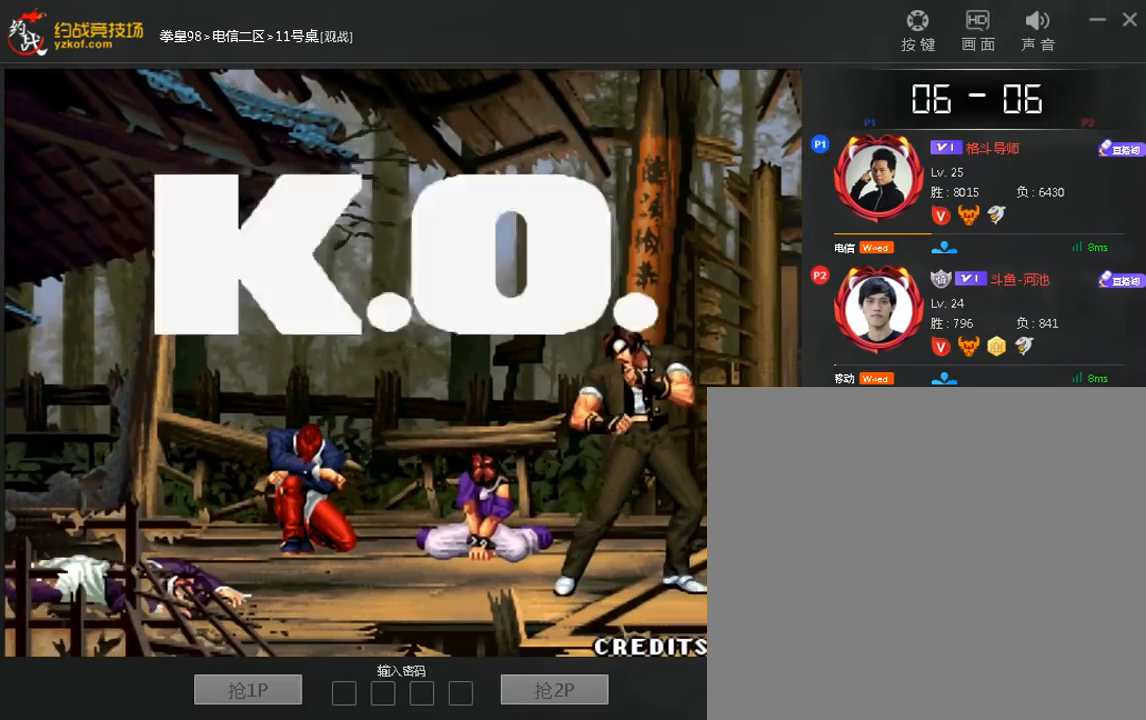
{"dt_ms": 520, "buttons": [], "left_stick": "down", "events": [[120, "A", "down"], [120, "left_stick", "left"], [200, "left_stick", "center"], [240, "A", "up"], [280, "left_stick", "down"], [360, "A", "down"], [480, "A", "up"]]}
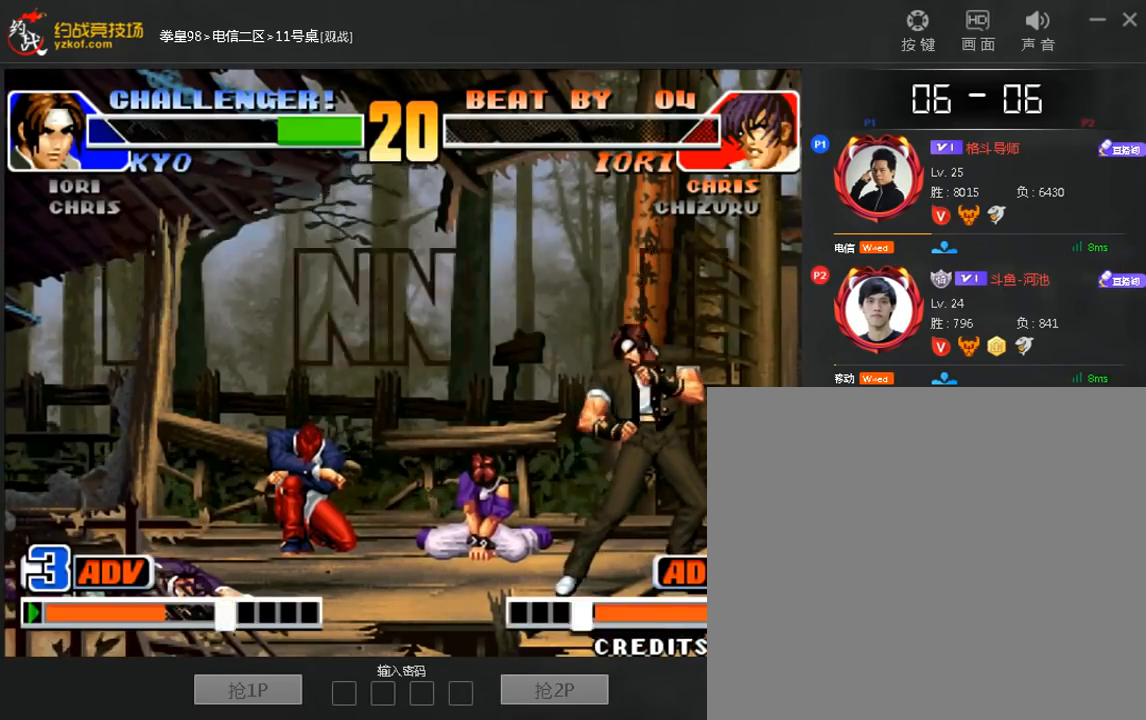
{"dt_ms": 480, "buttons": [], "left_stick": "down", "events": [[80, "A", "down"], [80, "left_stick", "left"], [160, "left_stick", "center"], [200, "A", "up"], [240, "left_stick", "down"], [320, "A", "down"], [400, "A", "up"]]}
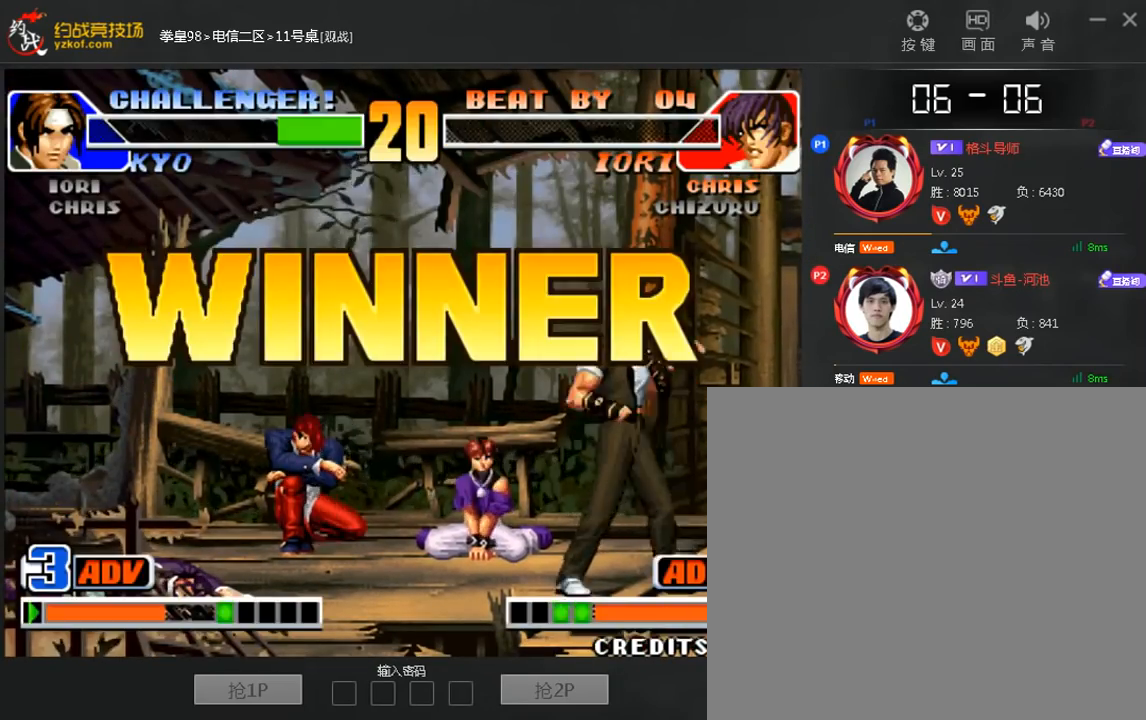
{"dt_ms": 520, "buttons": ["A"], "left_stick": "center", "events": [[120, "A", "down"], [160, "left_stick", "center"], [240, "A", "up"], [480, "A", "down"]]}
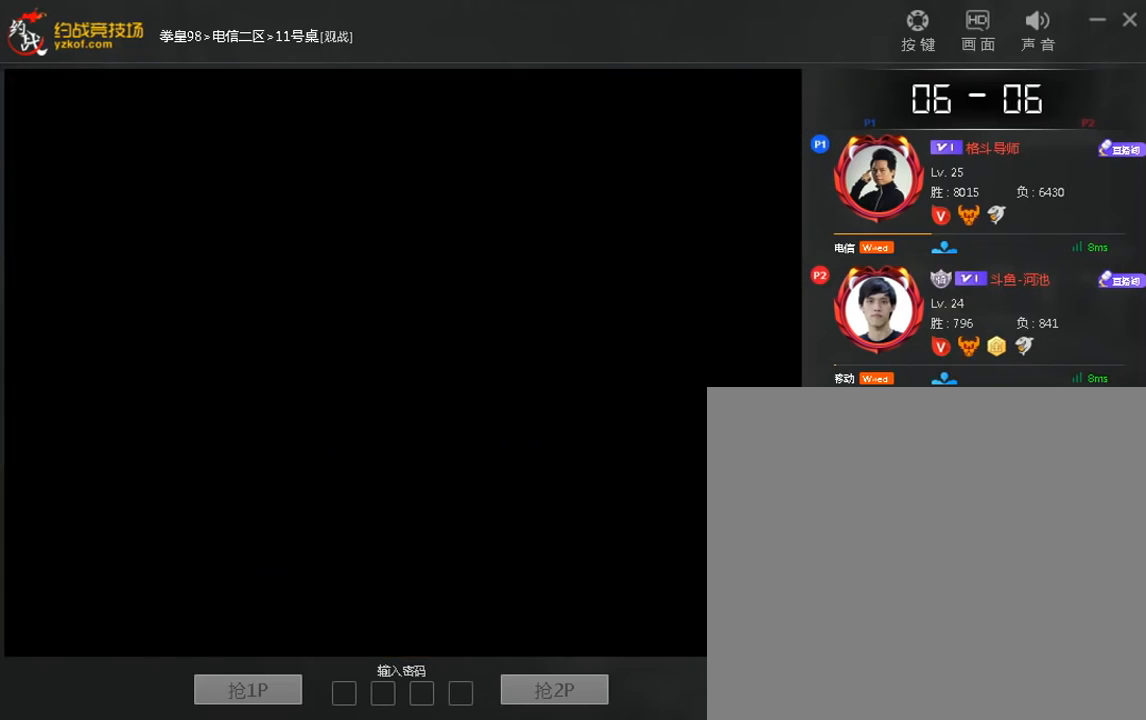
{"dt_ms": 480, "buttons": ["A"], "left_stick": "center", "events": [[200, "A", "up"], [280, "A", "down"]]}
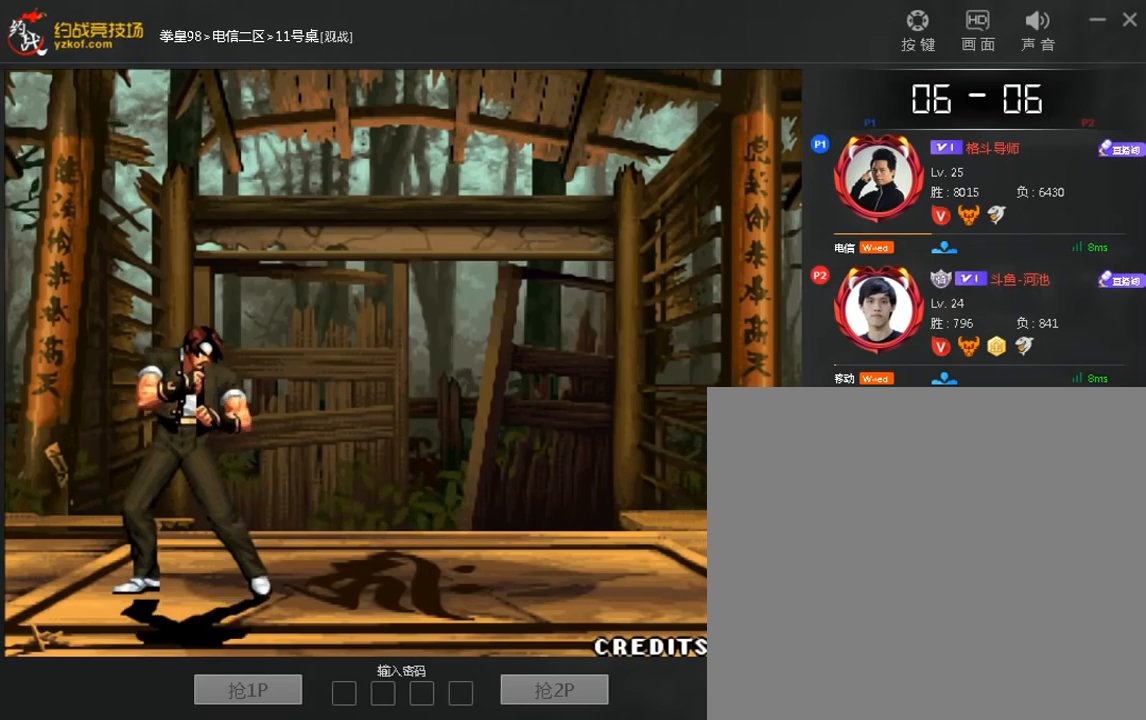
{"dt_ms": 520, "buttons": ["A"], "left_stick": "center", "events": [[80, "A", "up"], [160, "A", "down"], [240, "A", "up"], [520, "A", "down"]]}
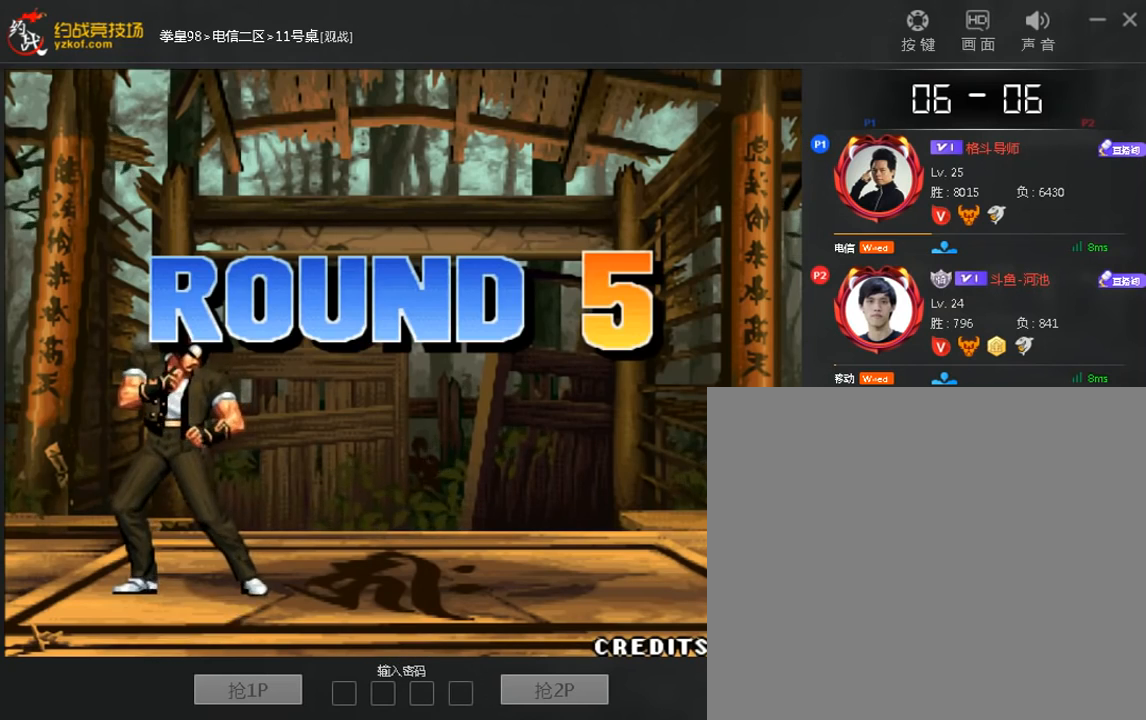
{"dt_ms": 480, "buttons": ["A"], "left_stick": "center", "events": [[120, "A", "up"], [480, "A", "down"]]}
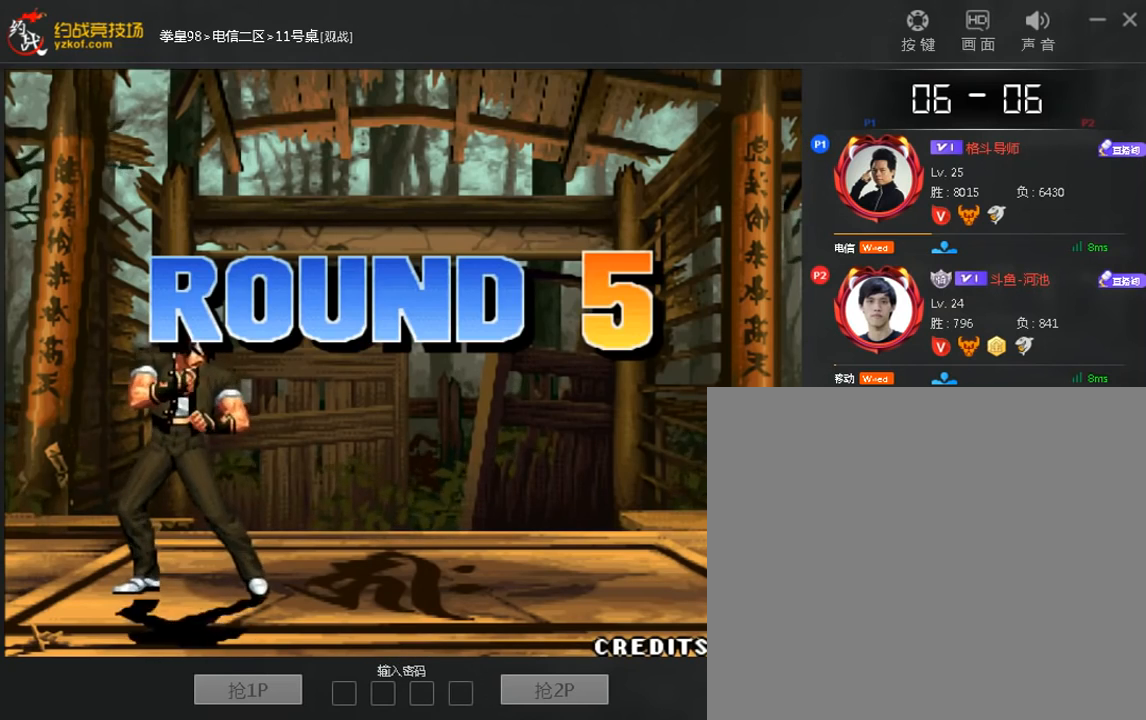
{"dt_ms": 520, "buttons": [], "left_stick": "center", "events": [[80, "A", "up"], [320, "A", "down"], [440, "A", "up"]]}
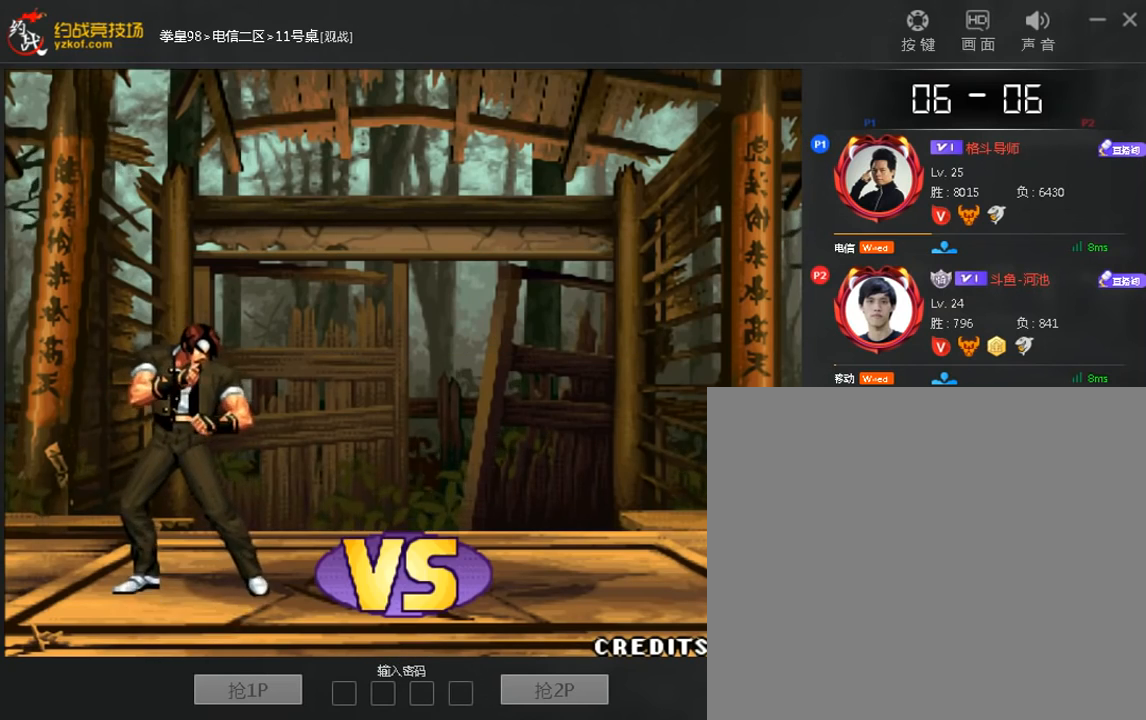
{"dt_ms": 480, "buttons": [], "left_stick": "center", "events": [[160, "A", "down"], [280, "A", "up"]]}
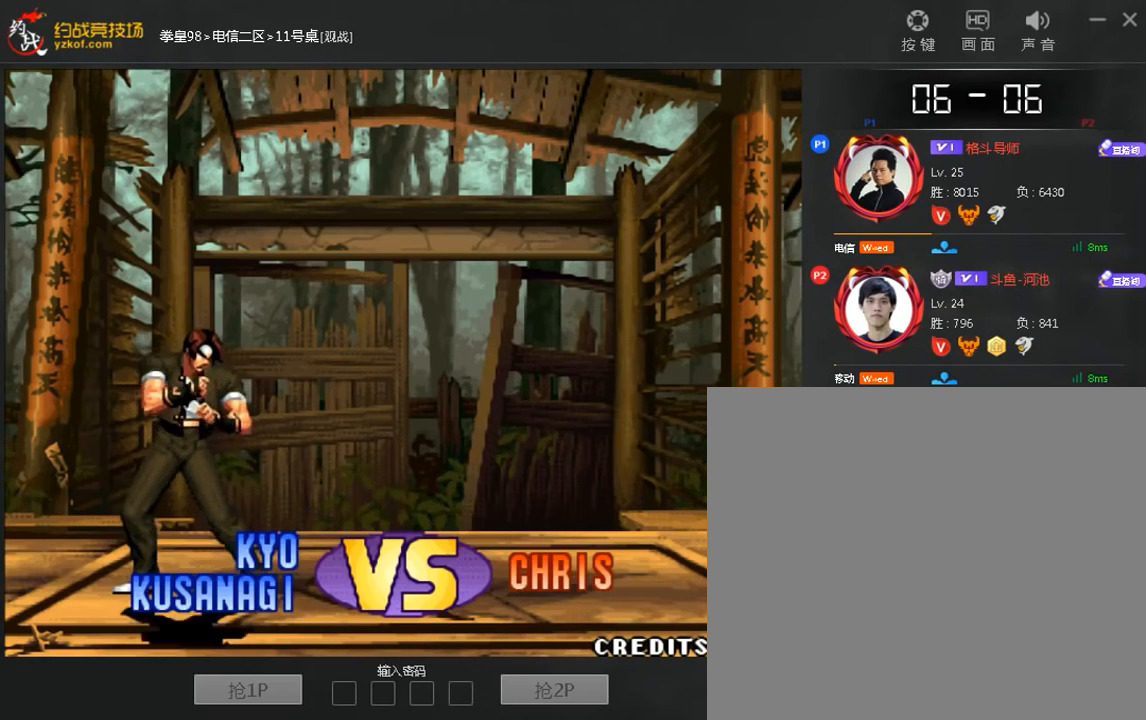
{"dt_ms": 520, "buttons": ["A"], "left_stick": "center", "events": [[120, "A", "down"], [240, "A", "up"], [520, "A", "down"]]}
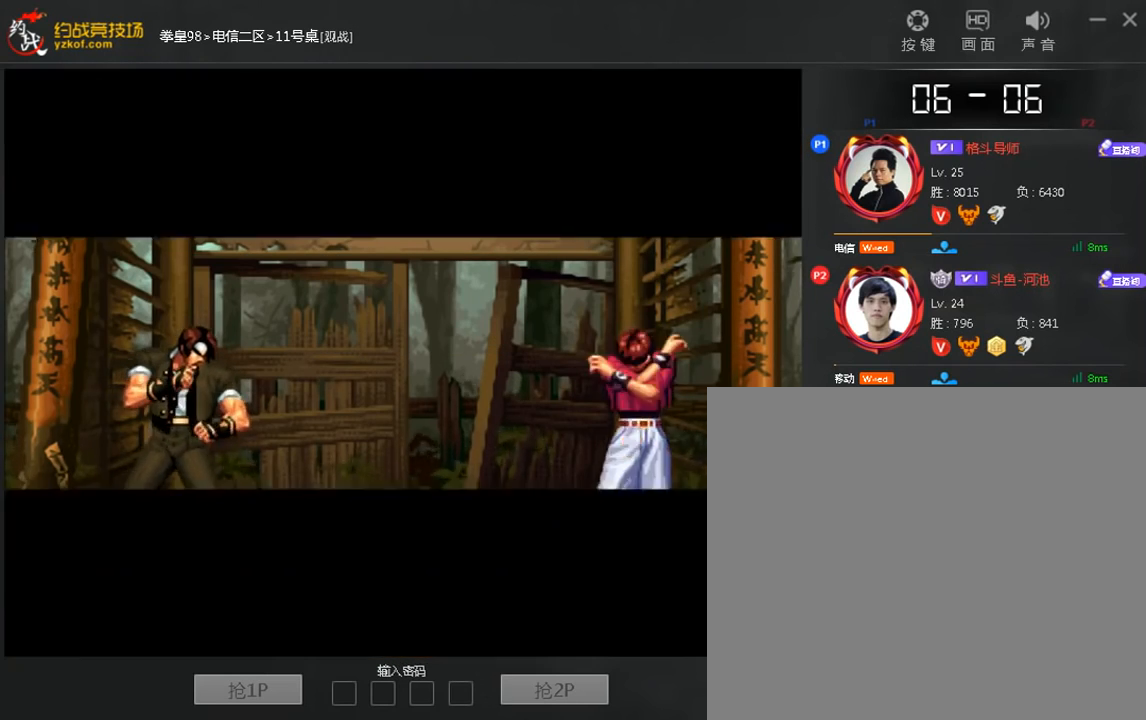
{"dt_ms": 480, "buttons": [], "left_stick": "center", "events": [[120, "A", "up"], [360, "A", "down"], [480, "A", "up"]]}
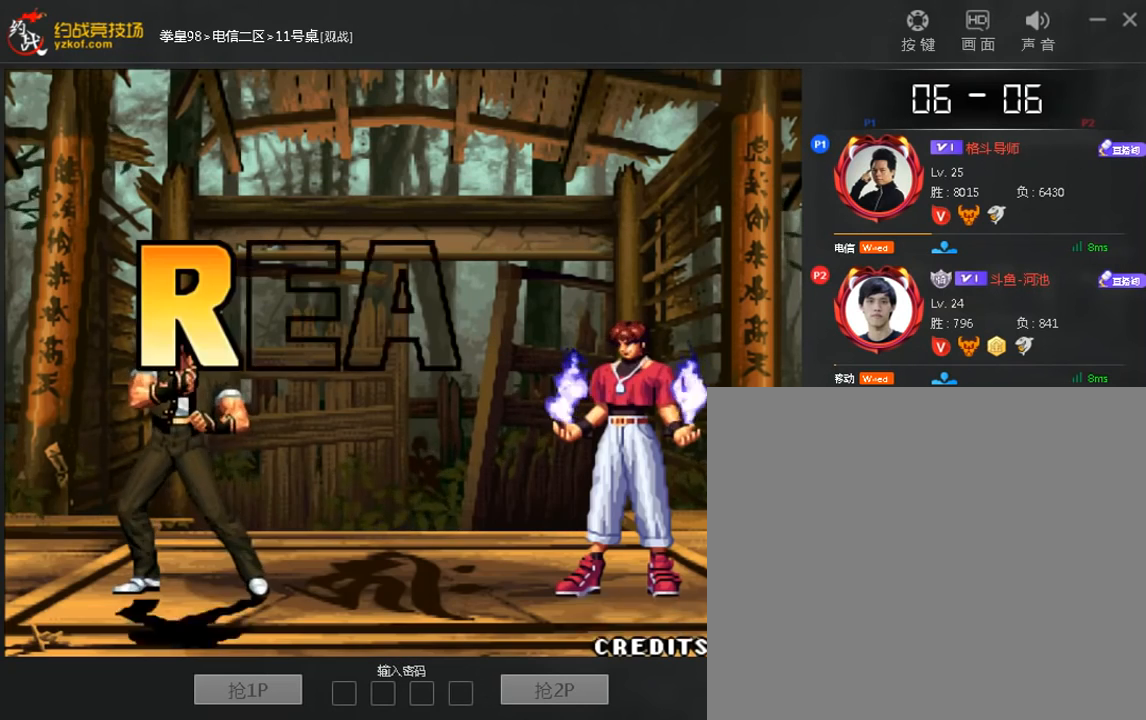
{"dt_ms": 520, "buttons": [], "left_stick": "center", "events": [[200, "A", "down"], [360, "A", "up"]]}
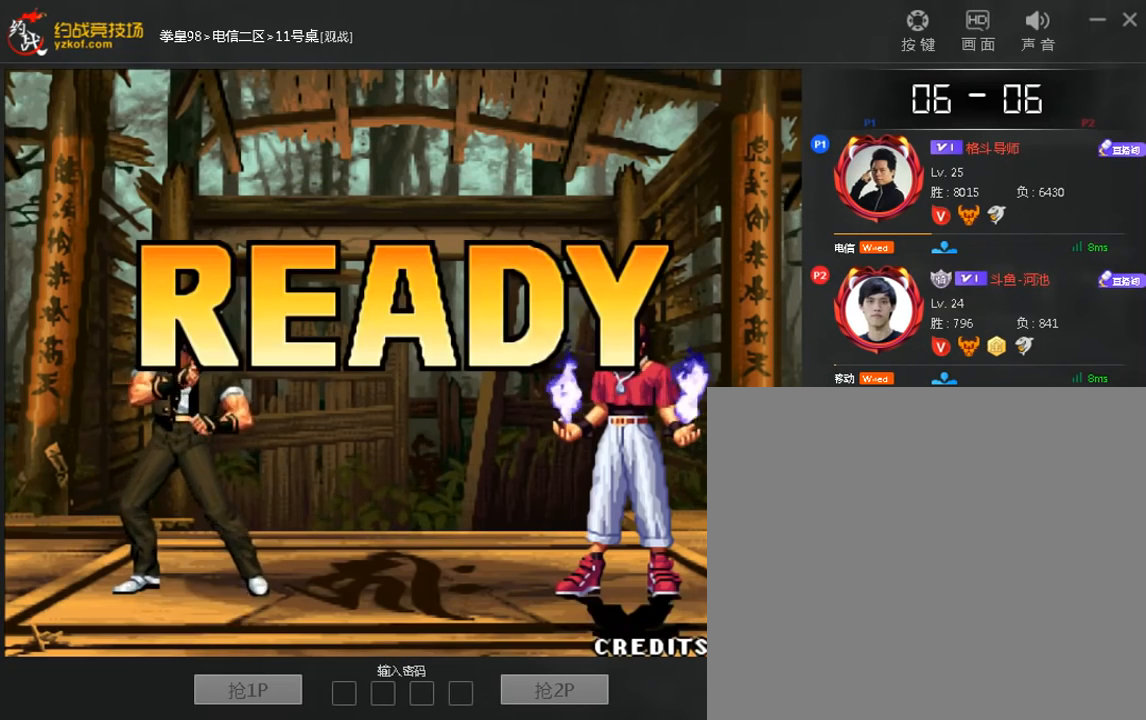
{"dt_ms": 480, "buttons": ["A"], "left_stick": "center", "events": [[120, "A", "down"], [240, "A", "up"], [480, "A", "down"]]}
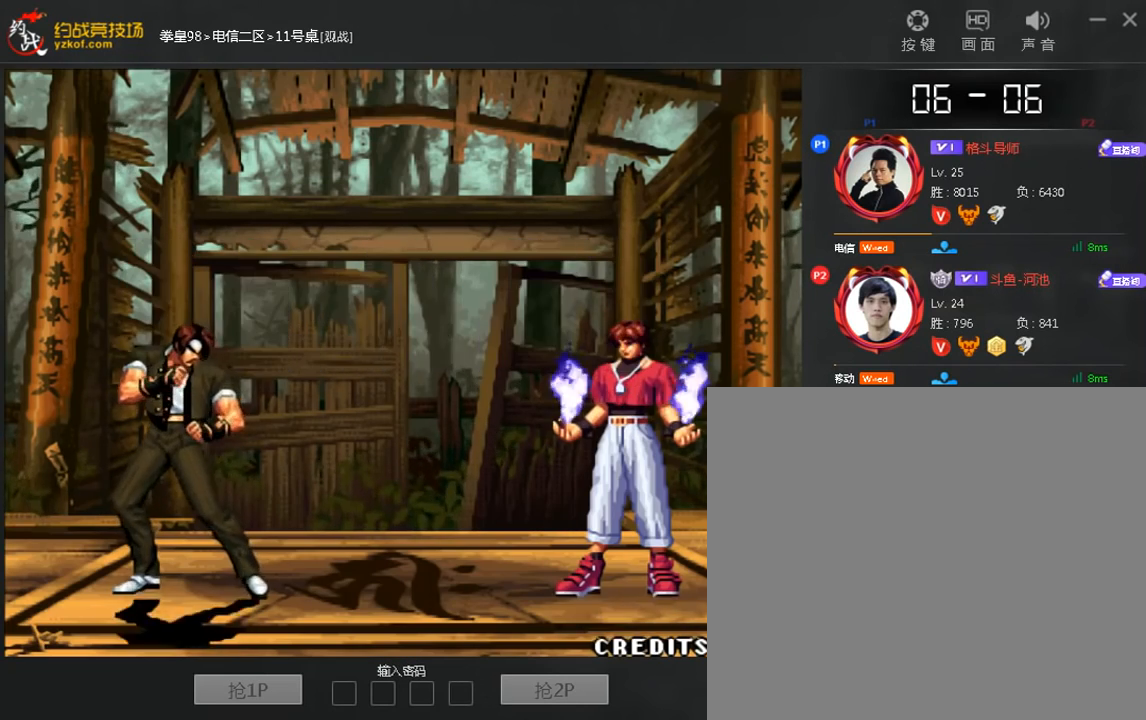
{"dt_ms": 520, "buttons": [], "left_stick": "center", "events": [[320, "A", "up"], [440, "B", "down"], [440, "C", "down"], [520, "B", "up"], [520, "C", "up"]]}
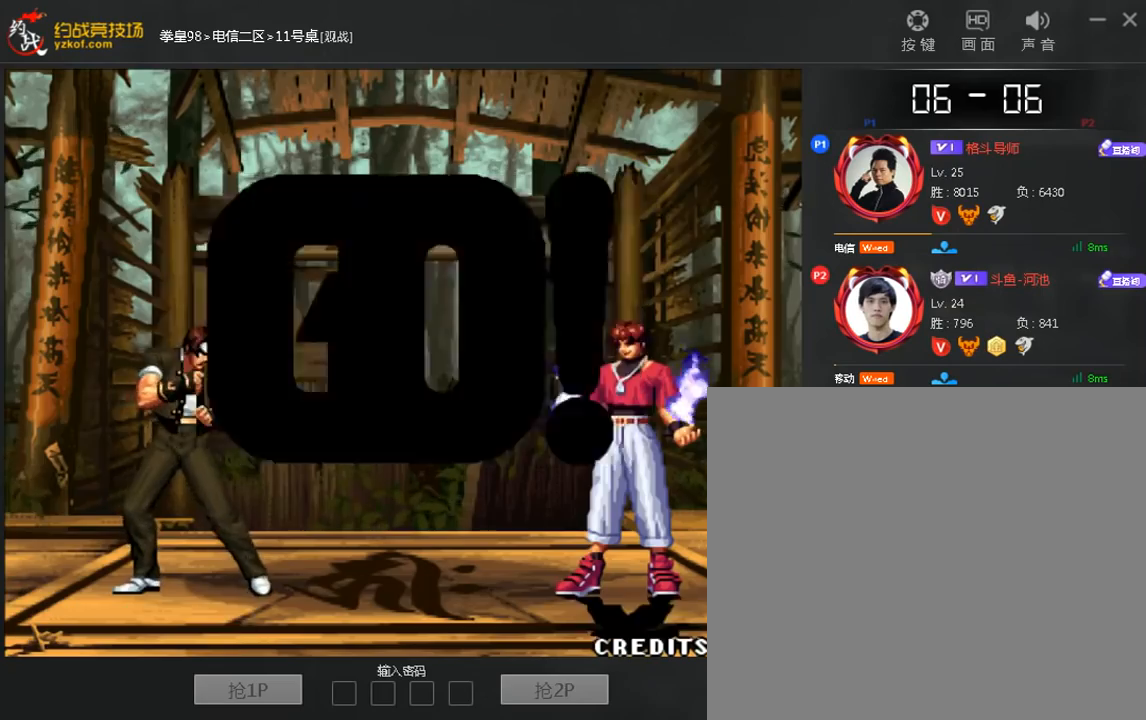
{"dt_ms": 480, "buttons": [], "left_stick": "right", "events": [[280, "left_stick", "right"]]}
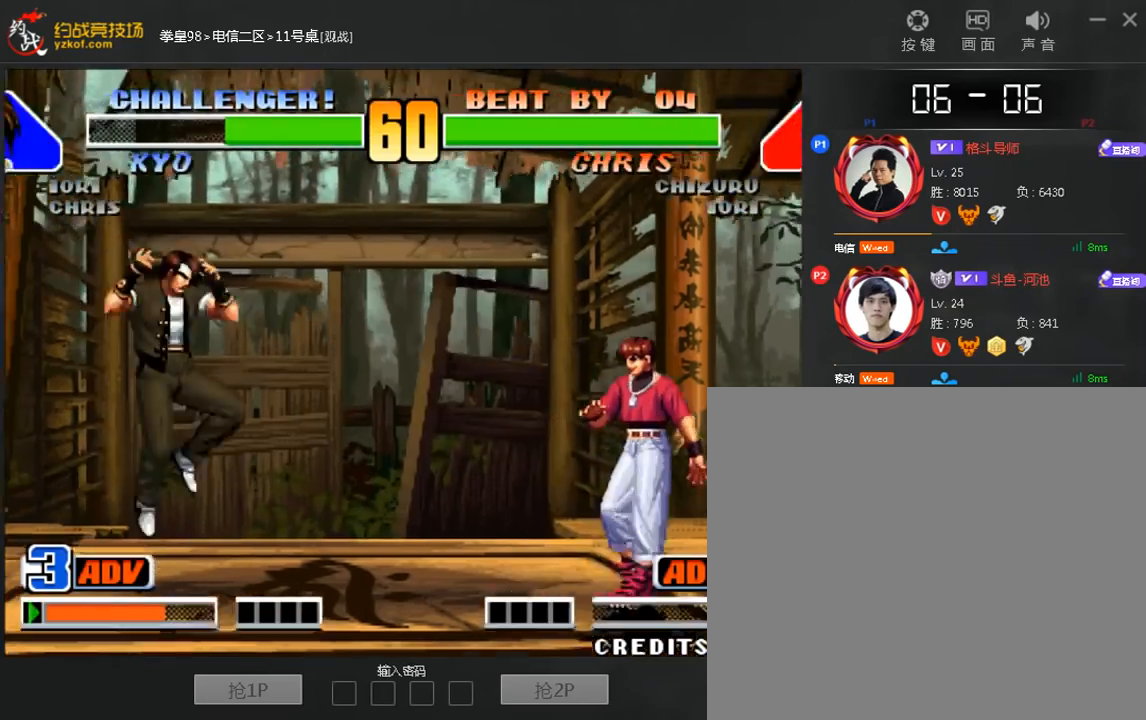
{"dt_ms": 520, "buttons": ["C"], "left_stick": "center", "events": [[240, "left_stick", "center"], [480, "C", "down"]]}
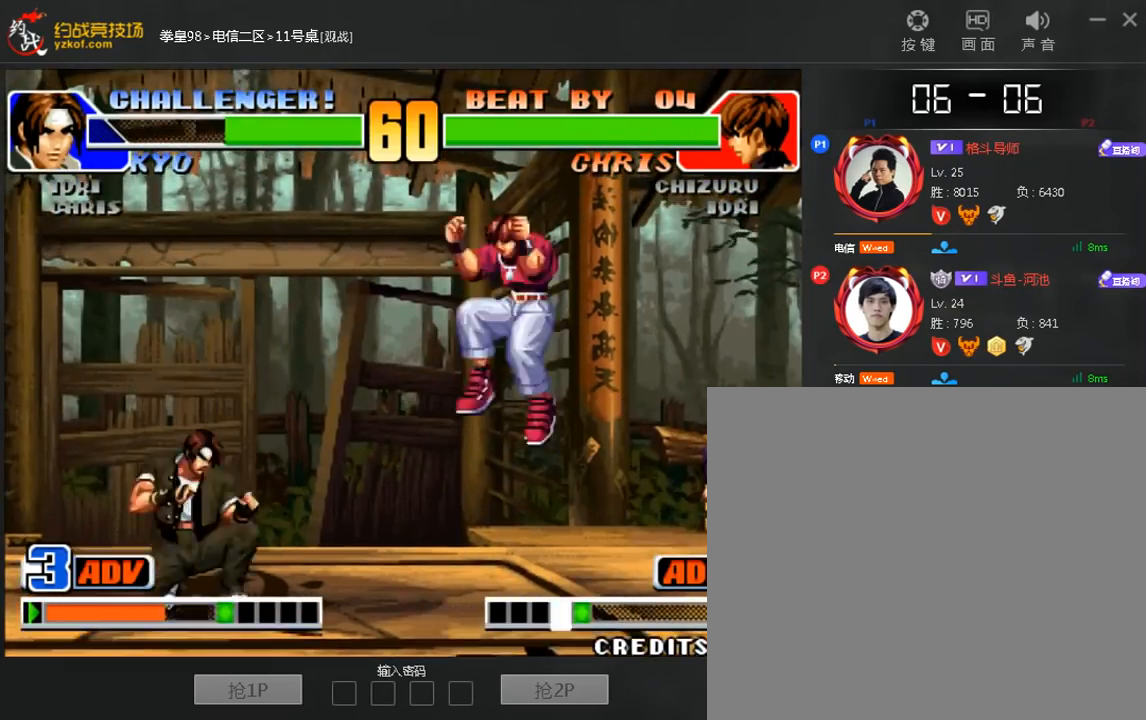
{"dt_ms": 480, "buttons": [], "left_stick": "down-right", "events": [[80, "C", "up"], [160, "left_stick", "down-right"], [240, "B", "down"], [360, "B", "up"]]}
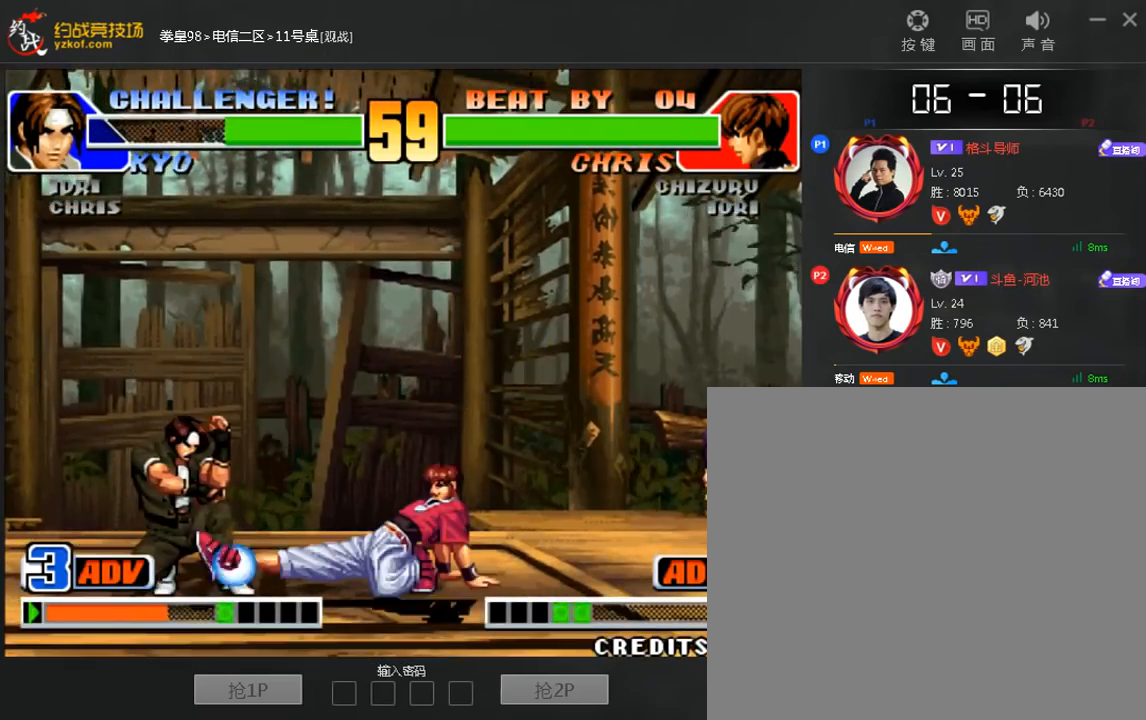
{"dt_ms": 520, "buttons": [], "left_stick": "center"}
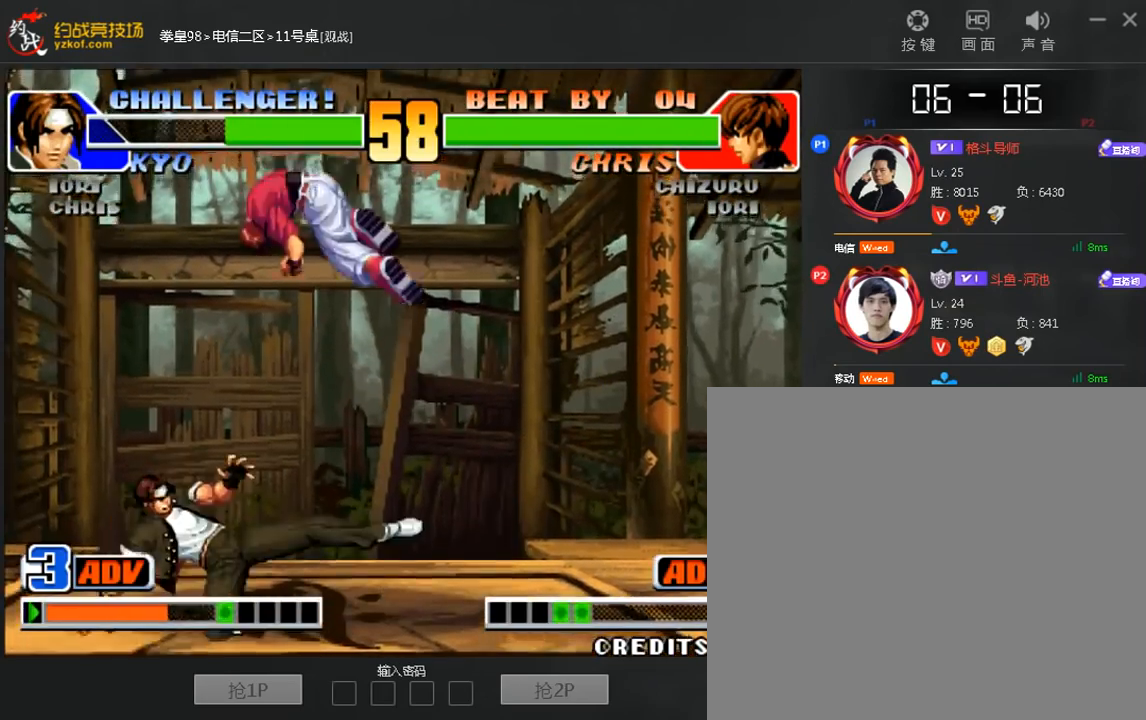
{"dt_ms": 480, "buttons": [], "left_stick": "down", "events": [[280, "left_stick", "down"], [360, "B", "down"], [480, "B", "up"]]}
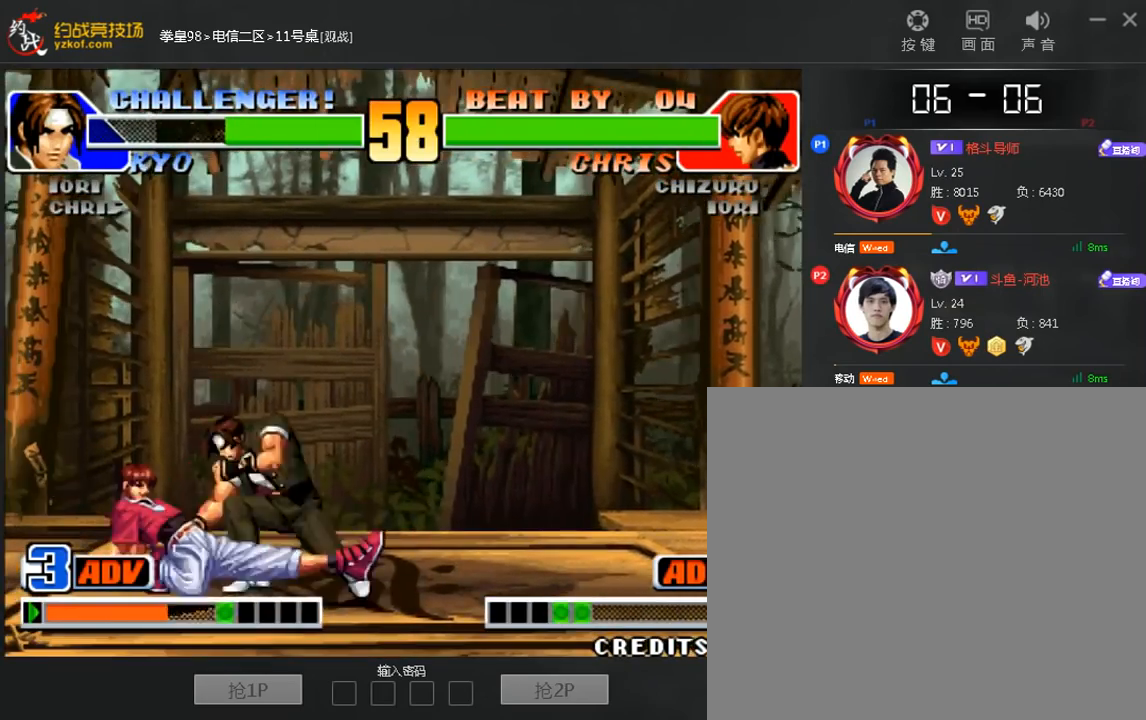
{"dt_ms": 520, "buttons": [], "left_stick": "down-right", "events": [[120, "A", "down"], [240, "A", "up"], [360, "left_stick", "down-right"], [400, "A", "down"], [480, "A", "up"]]}
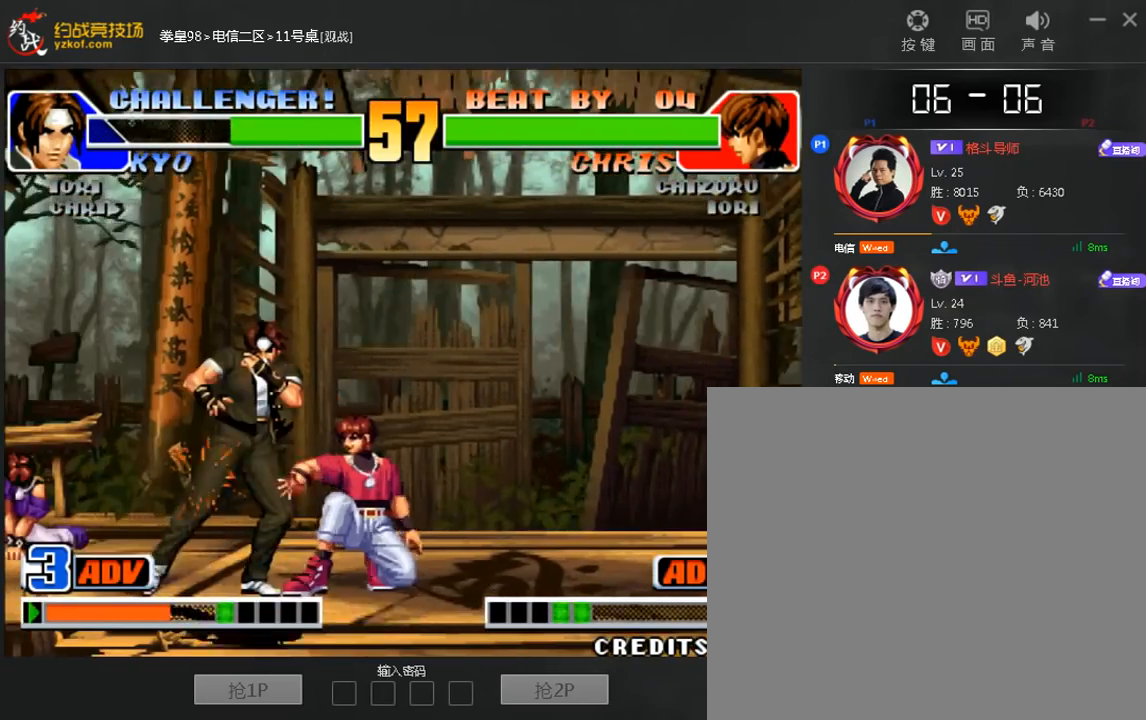
{"dt_ms": 480, "buttons": [], "left_stick": "down-right", "events": [[160, "A", "down"], [240, "A", "up"], [360, "B", "down"], [480, "B", "up"]]}
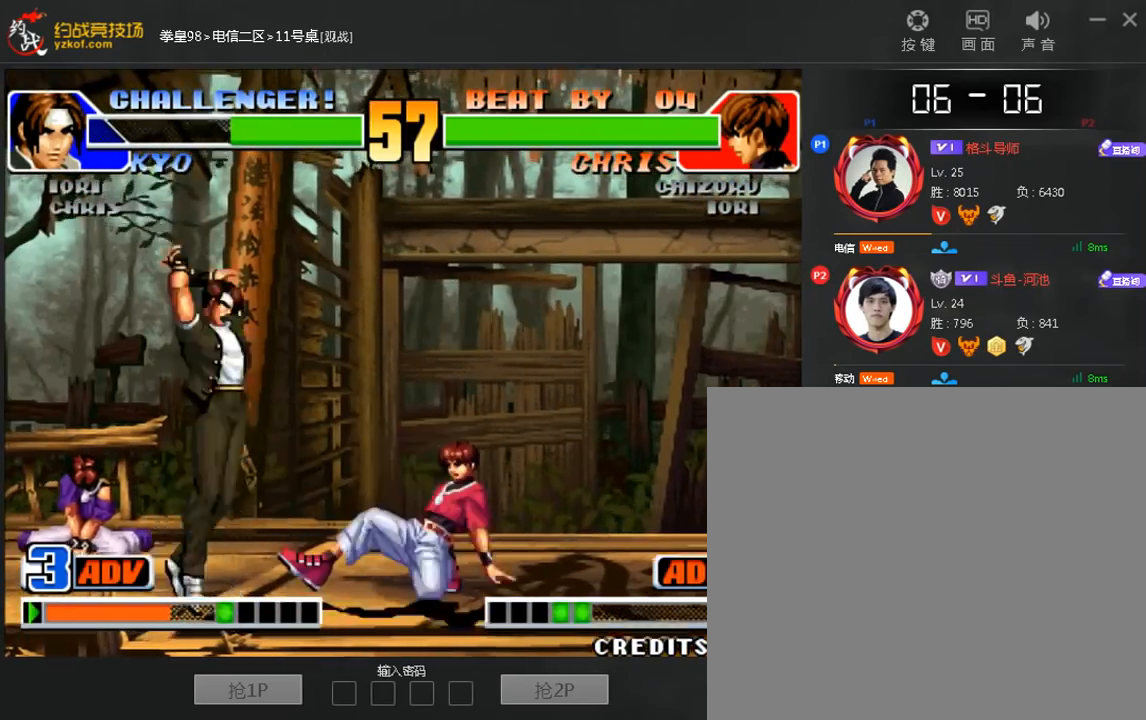
{"dt_ms": 520, "buttons": [], "left_stick": "right"}
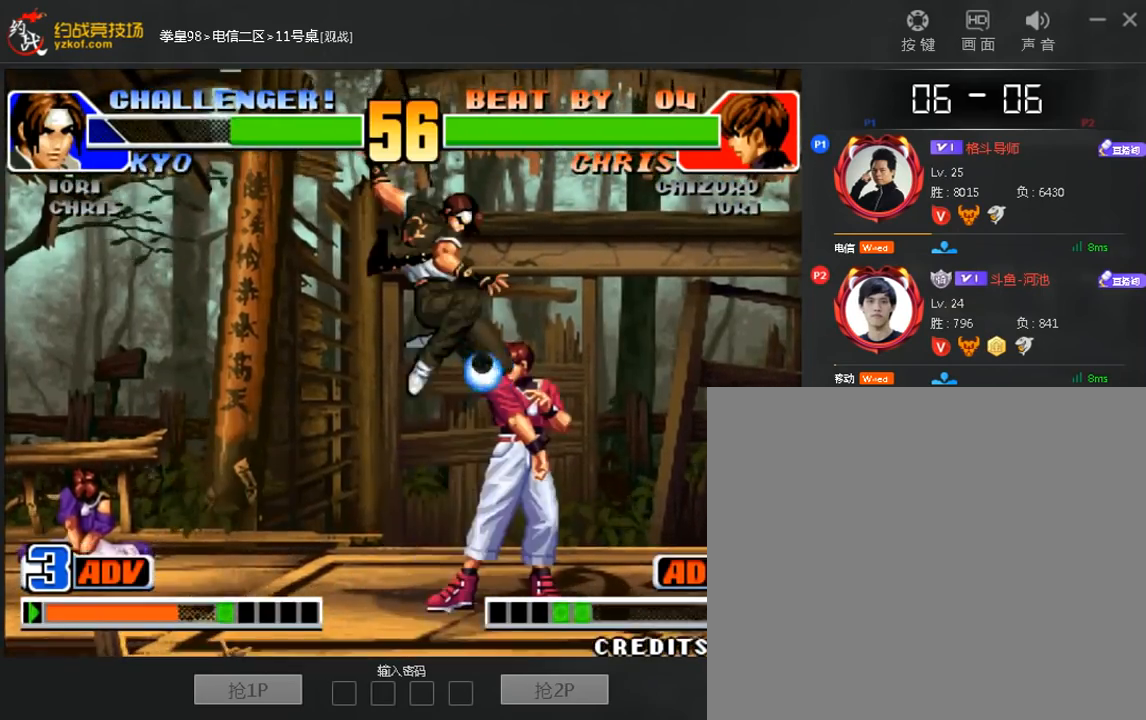
{"dt_ms": 480, "buttons": [], "left_stick": "right", "events": [[120, "A", "down"], [200, "B", "down"], [280, "A", "up"], [280, "B", "up"]]}
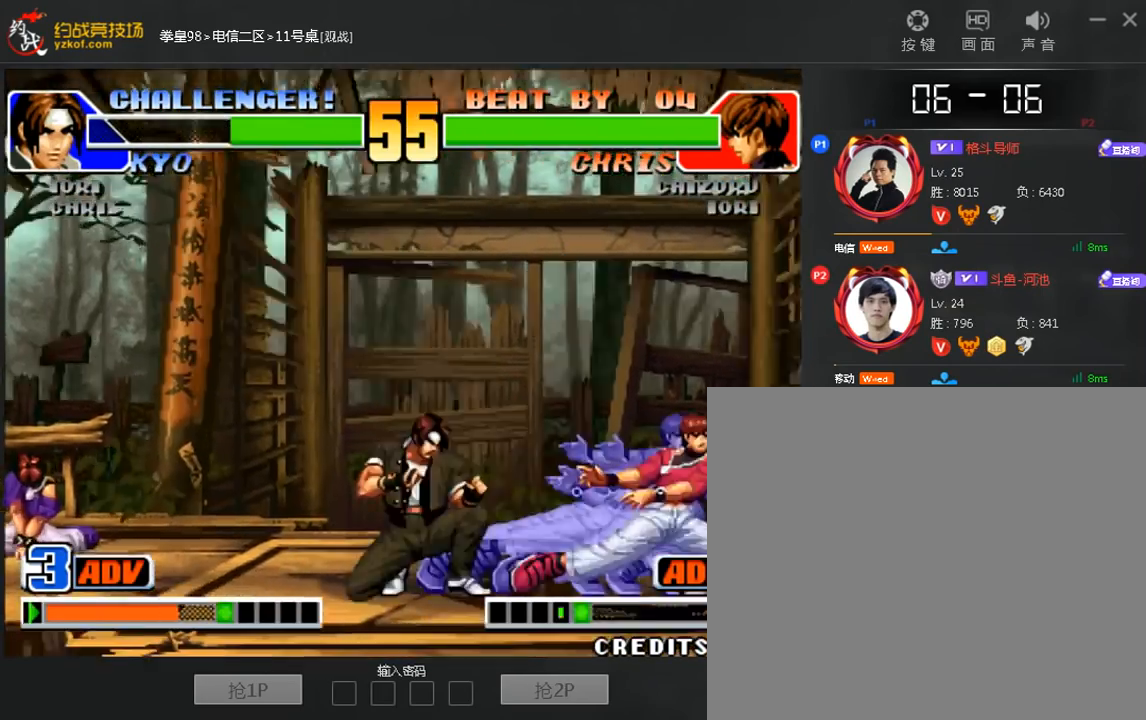
{"dt_ms": 520, "buttons": [], "left_stick": "down-right", "events": [[40, "left_stick", "center"], [200, "left_stick", "left"], [360, "B", "down"], [360, "left_stick", "down-right"], [520, "B", "up"]]}
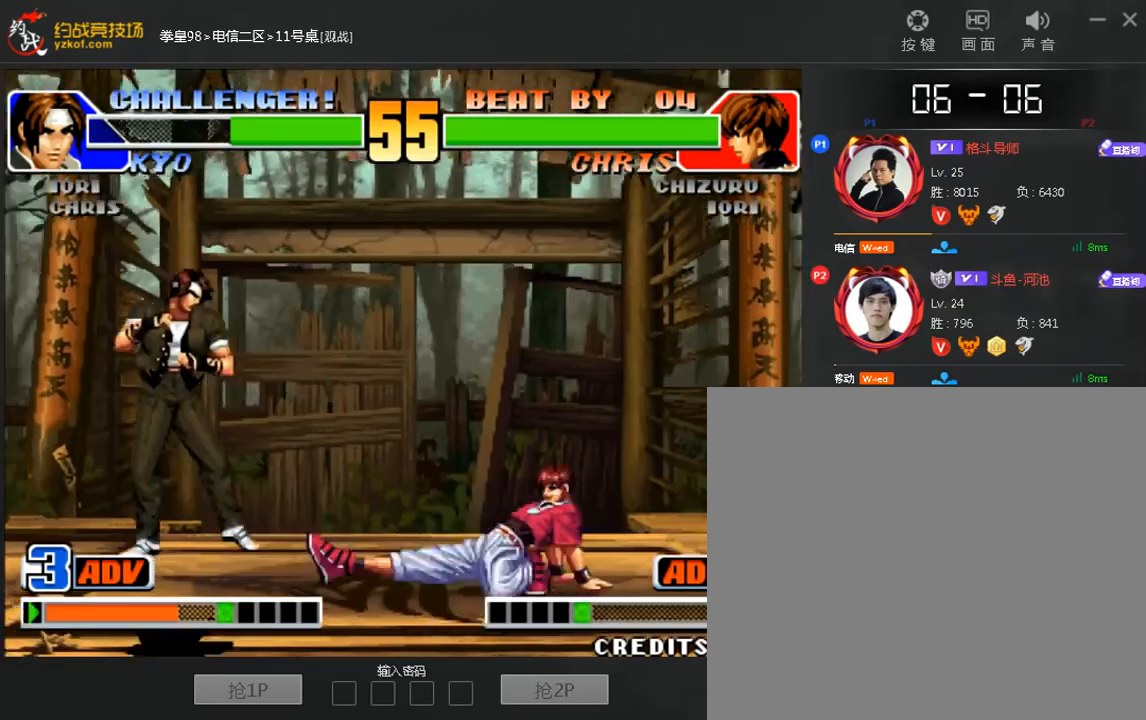
{"dt_ms": 480, "buttons": [], "left_stick": "center", "events": [[160, "left_stick", "center"], [320, "C", "down"], [400, "C", "up"]]}
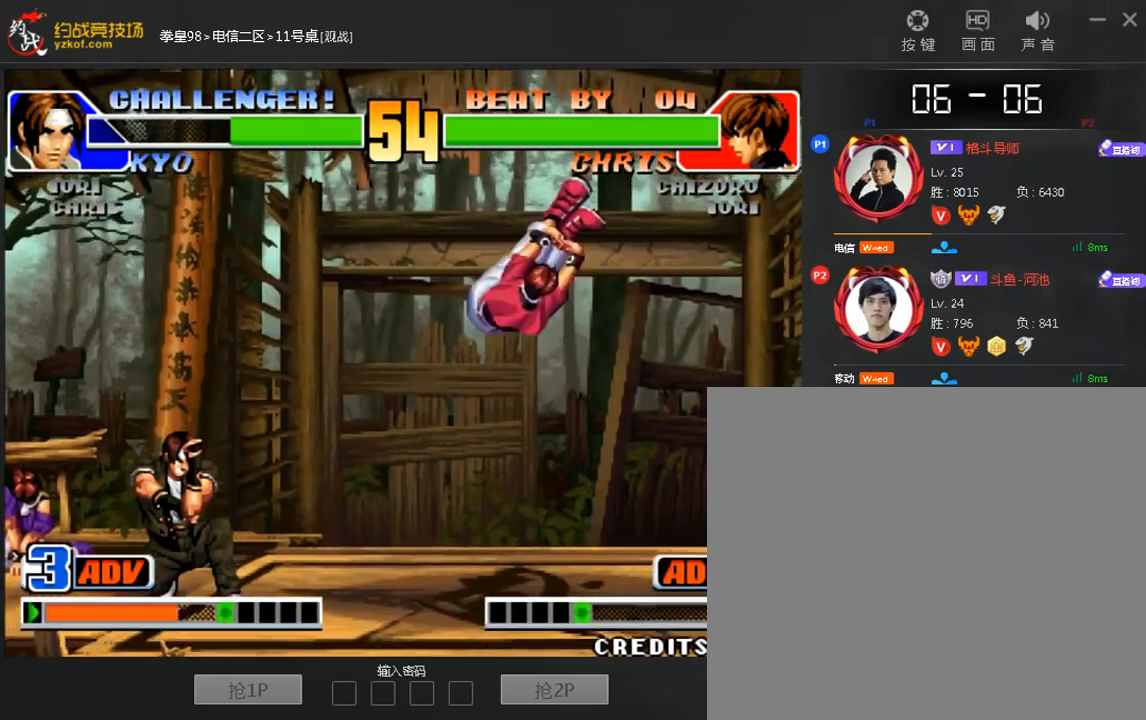
{"dt_ms": 1000, "buttons": [], "left_stick": "right"}